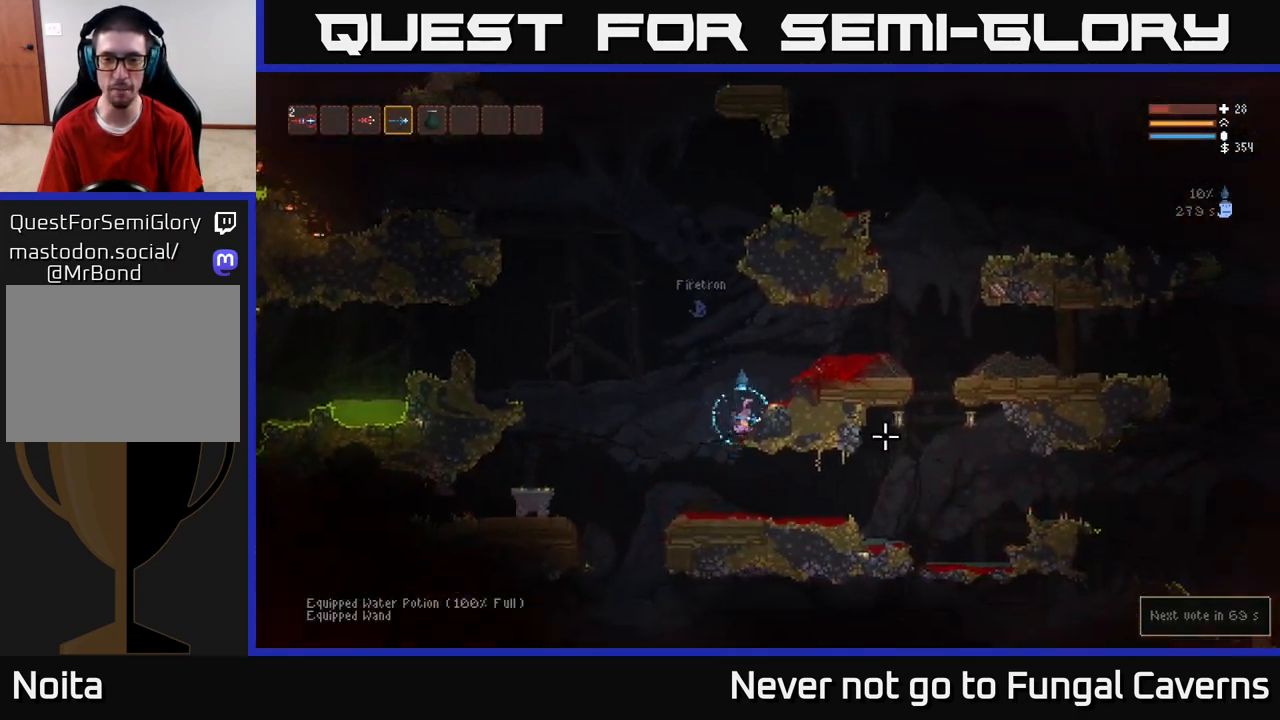
Gameplay with a controller (Xbox layout); each line is a JSON object with the inputs held at the frame after it. "events" lists button and stick changes between this image and that frame as [ms after this image, input, new state], when the widget could be followed in between.
{"buttons": [], "left_stick": "right", "right_stick": "right", "events": []}
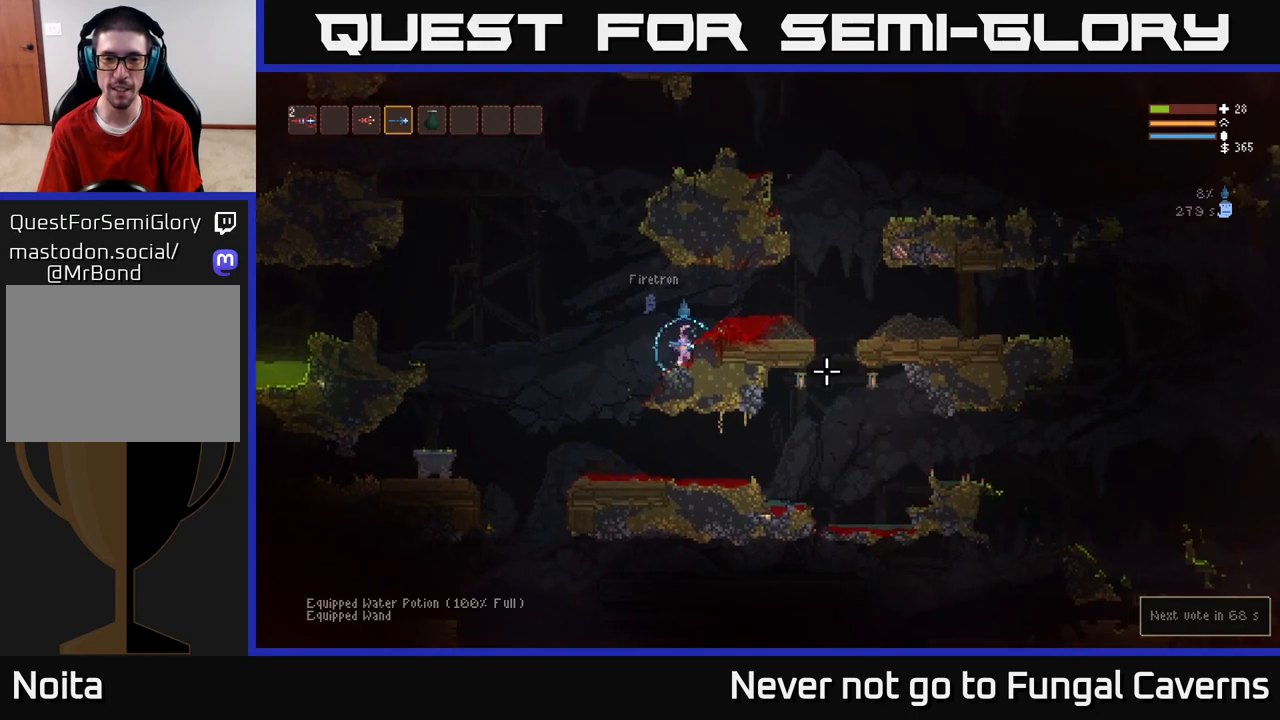
{"buttons": [], "left_stick": "left", "right_stick": "right", "events": [[33, "L2", "down"], [283, "left_stick", "center"], [300, "L2", "up"], [333, "left_stick", "left"]]}
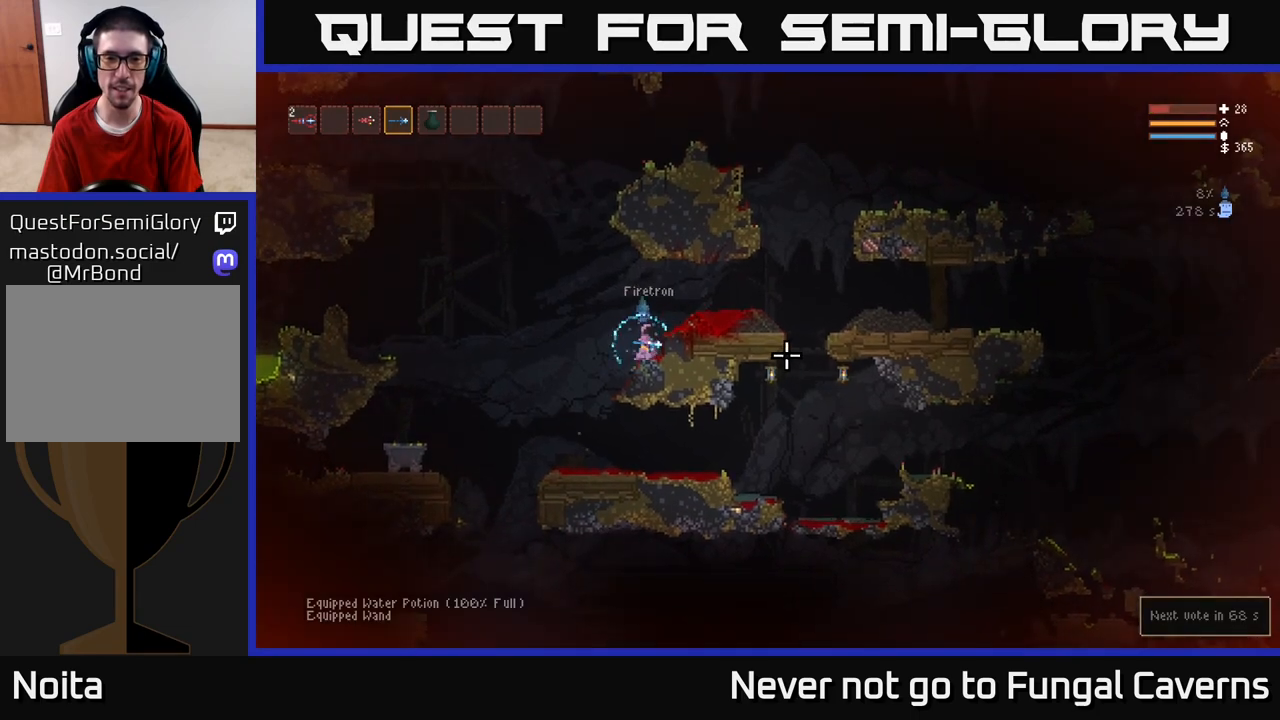
{"buttons": [], "left_stick": "right", "right_stick": "right", "events": [[467, "left_stick", "right"]]}
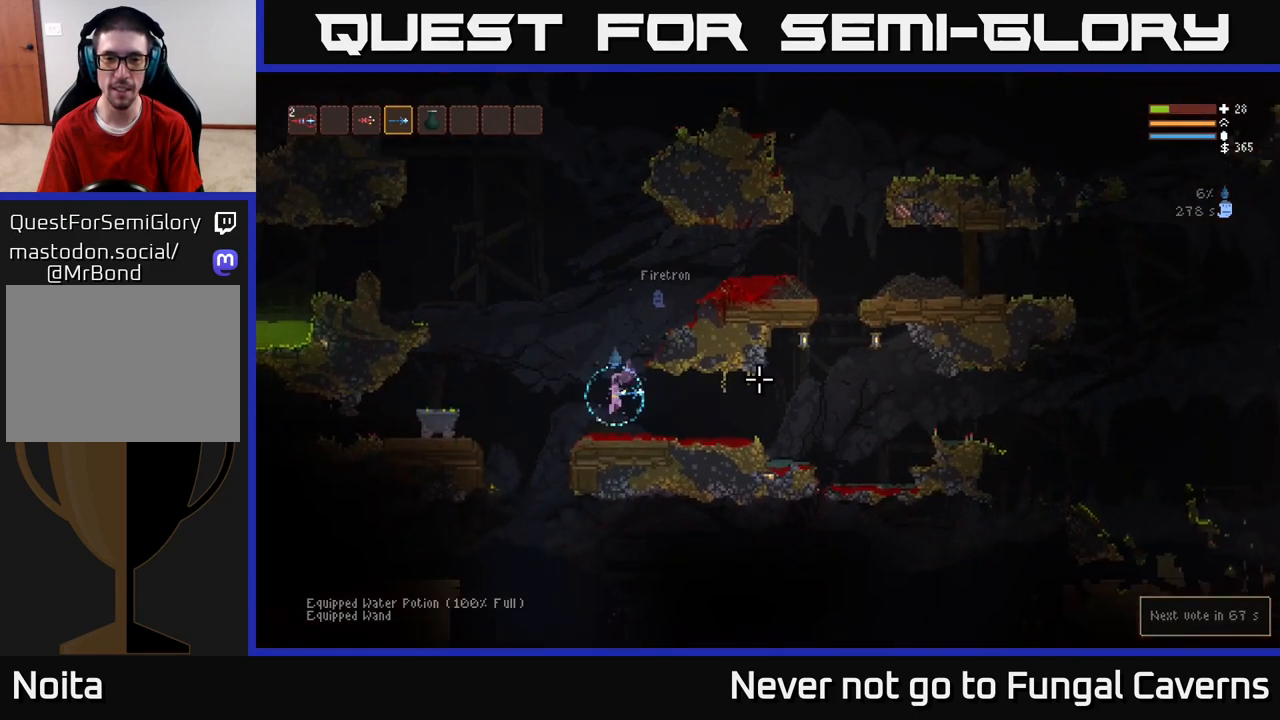
{"buttons": [], "left_stick": "right", "right_stick": "right", "events": []}
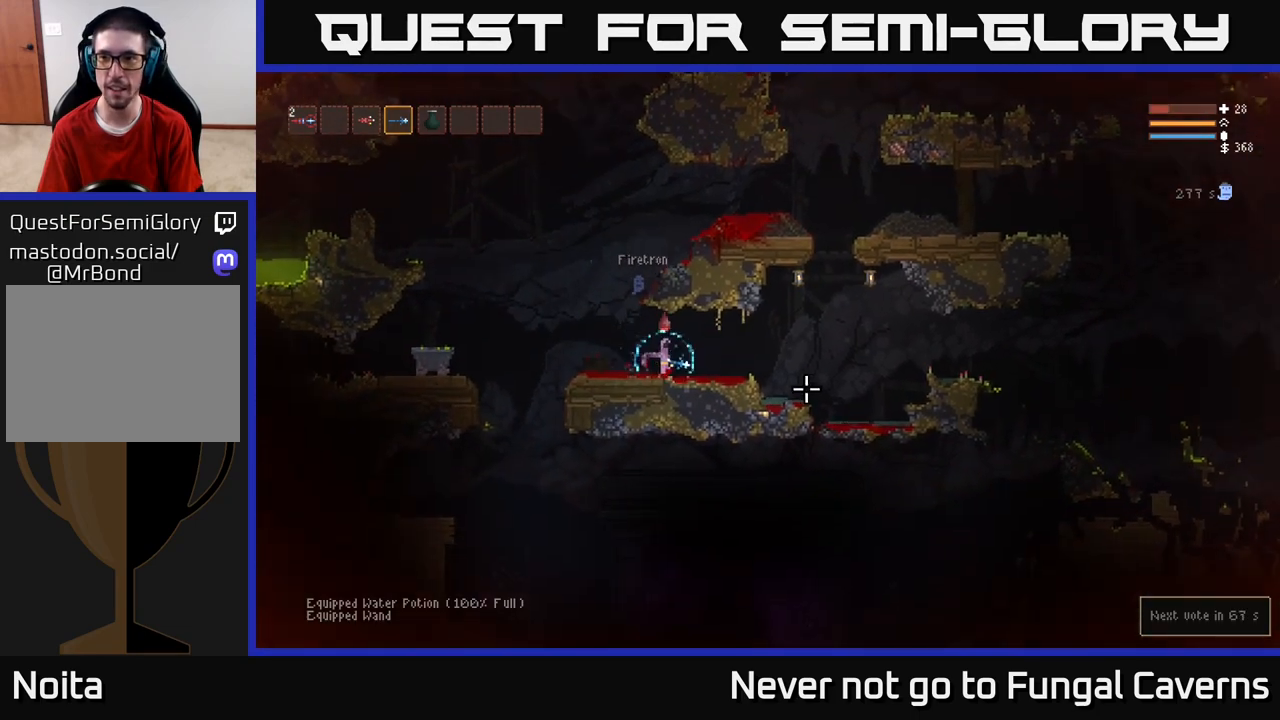
{"buttons": [], "left_stick": "right", "right_stick": "right", "events": []}
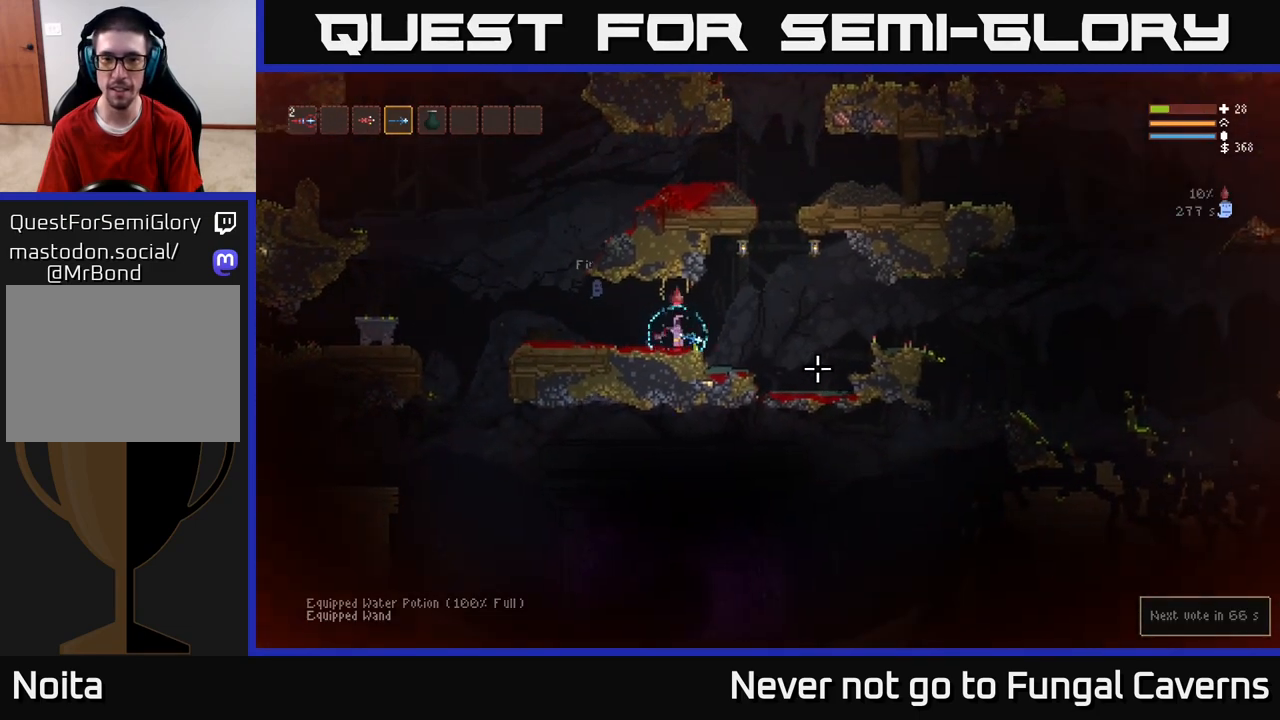
{"buttons": [], "left_stick": "right", "right_stick": "right", "events": [[283, "left_stick", "left"], [483, "left_stick", "right"]]}
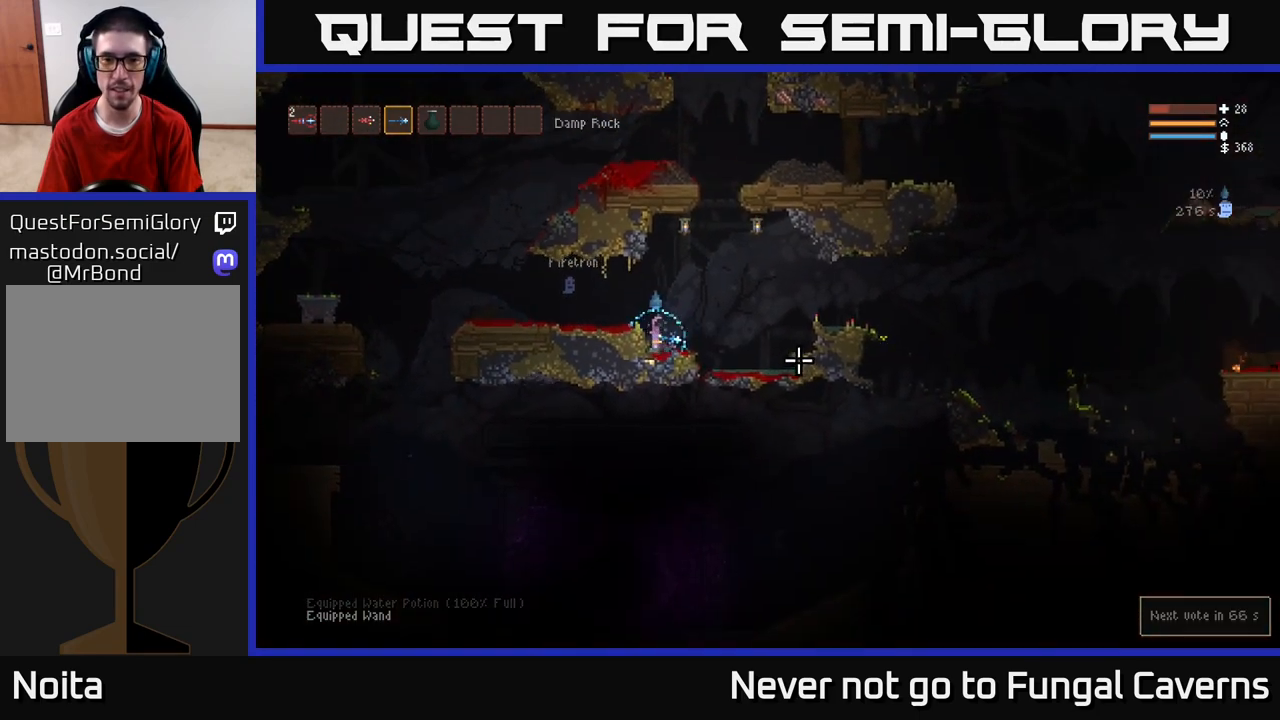
{"buttons": [], "left_stick": "right", "right_stick": "right", "events": [[283, "L2", "down"], [400, "L2", "up"]]}
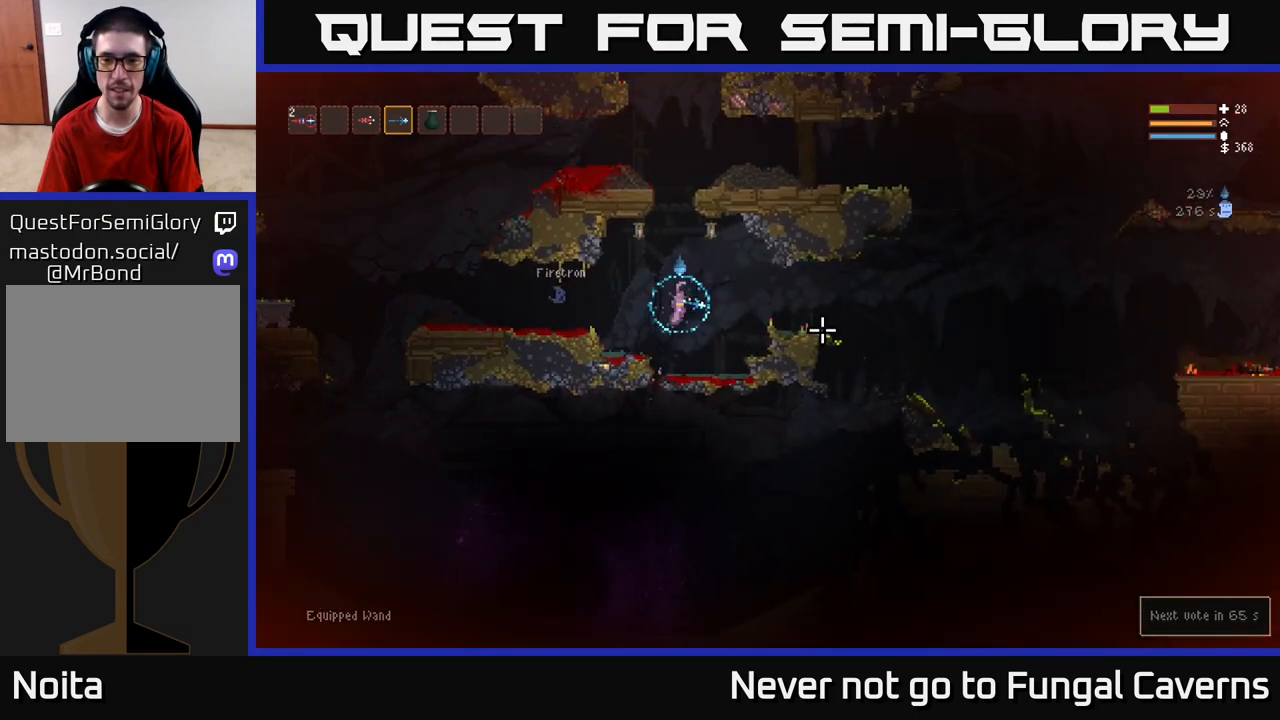
{"buttons": [], "left_stick": "right", "right_stick": "right", "events": [[233, "L2", "down"], [383, "L2", "up"]]}
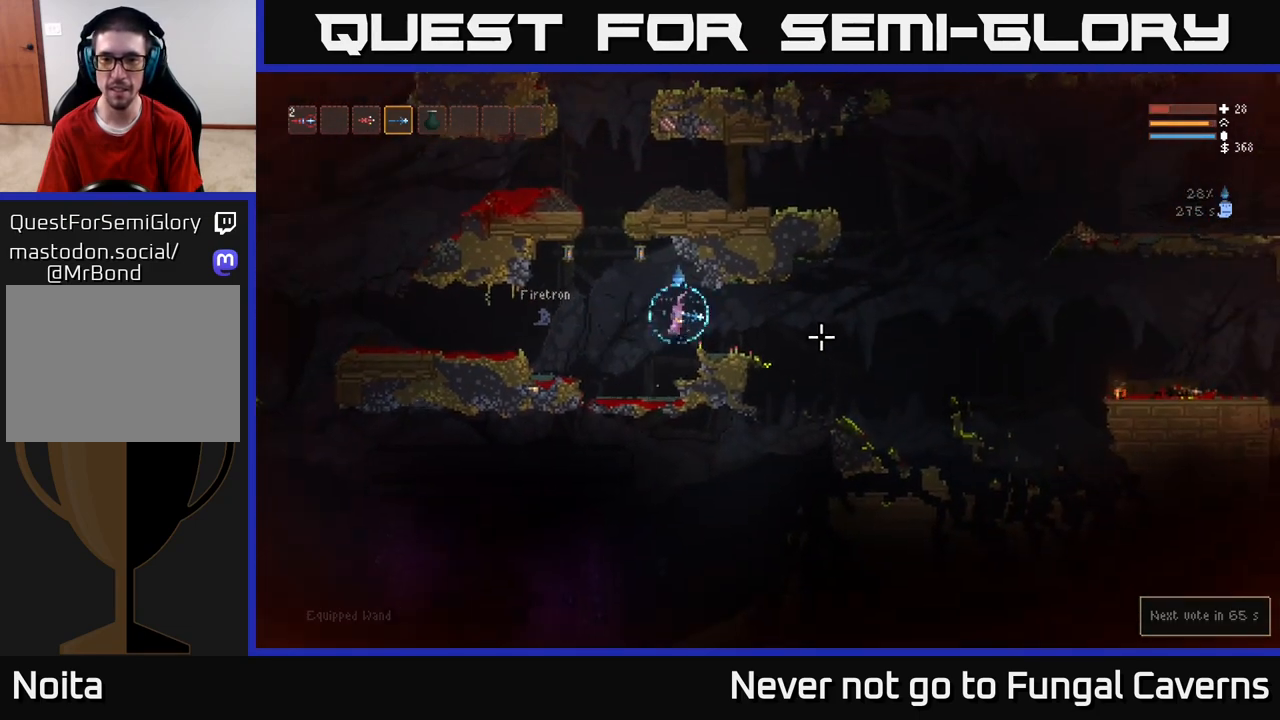
{"buttons": ["L2"], "left_stick": "right", "right_stick": "right", "events": [[500, "L2", "down"]]}
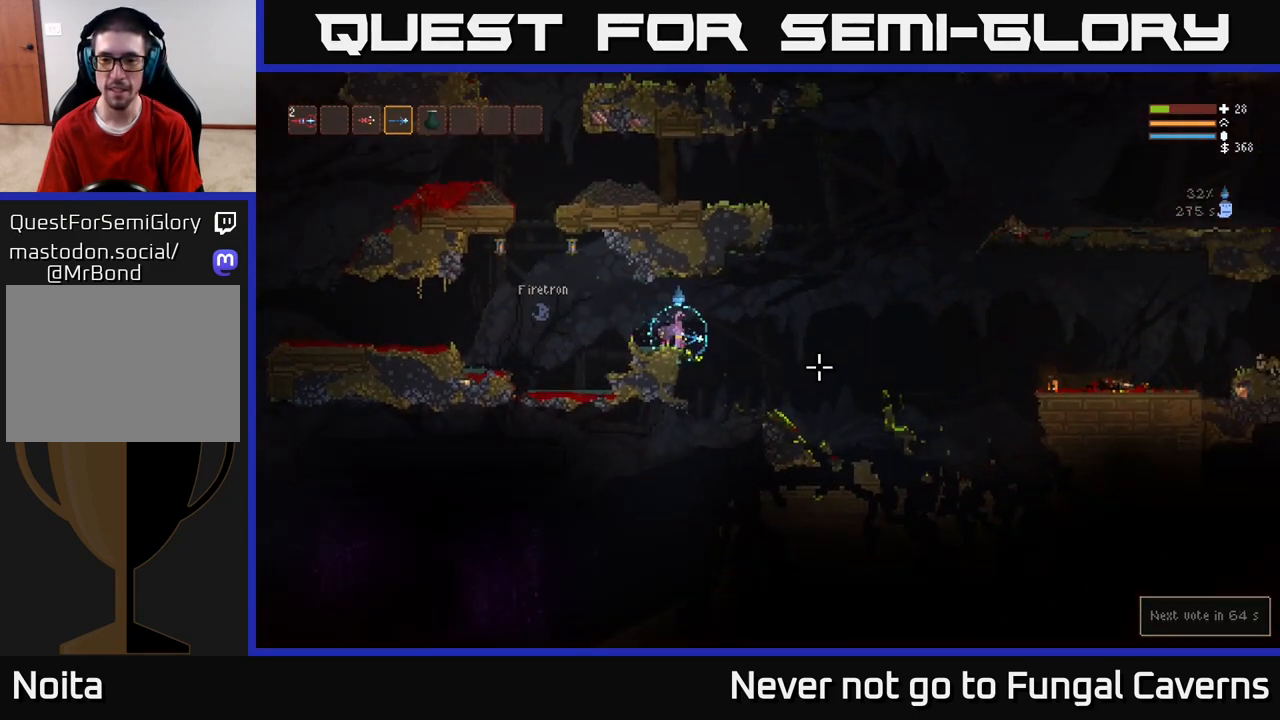
{"buttons": [], "left_stick": "right", "right_stick": "right", "events": [[133, "L2", "up"]]}
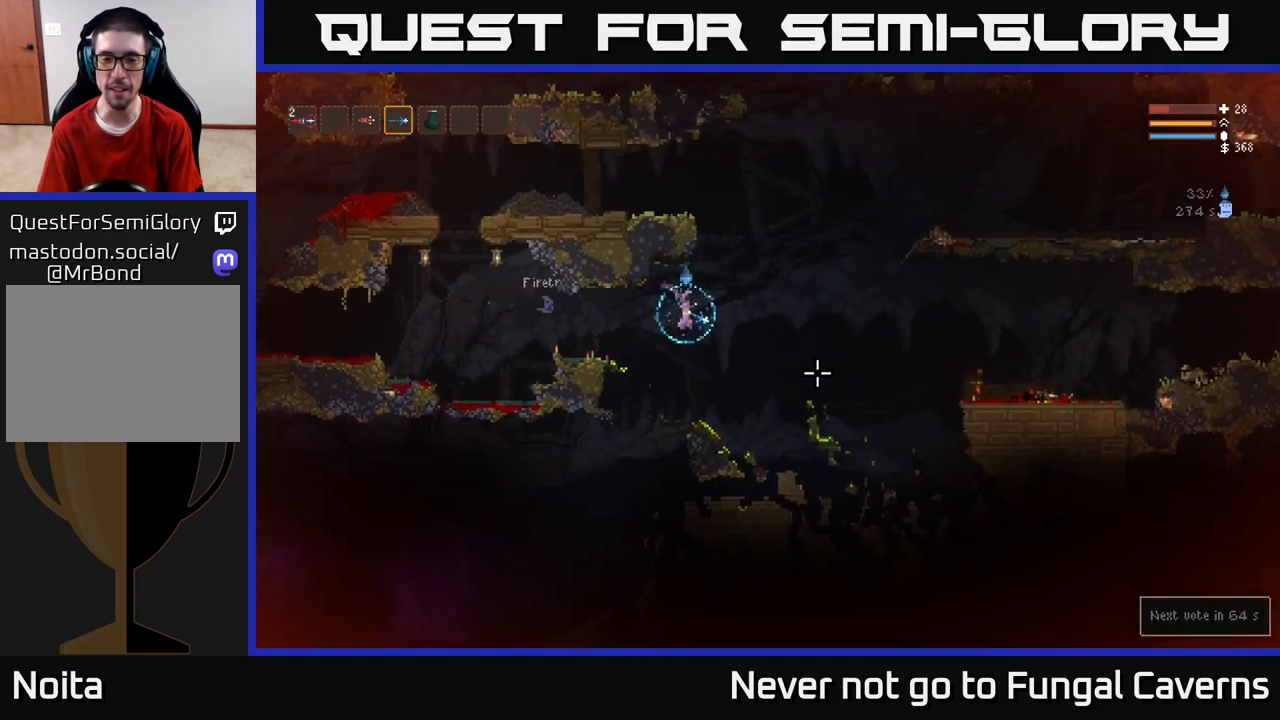
{"buttons": [], "left_stick": "right", "right_stick": "down-right", "events": [[200, "L2", "down"], [350, "L2", "up"], [383, "right_stick", "down-right"]]}
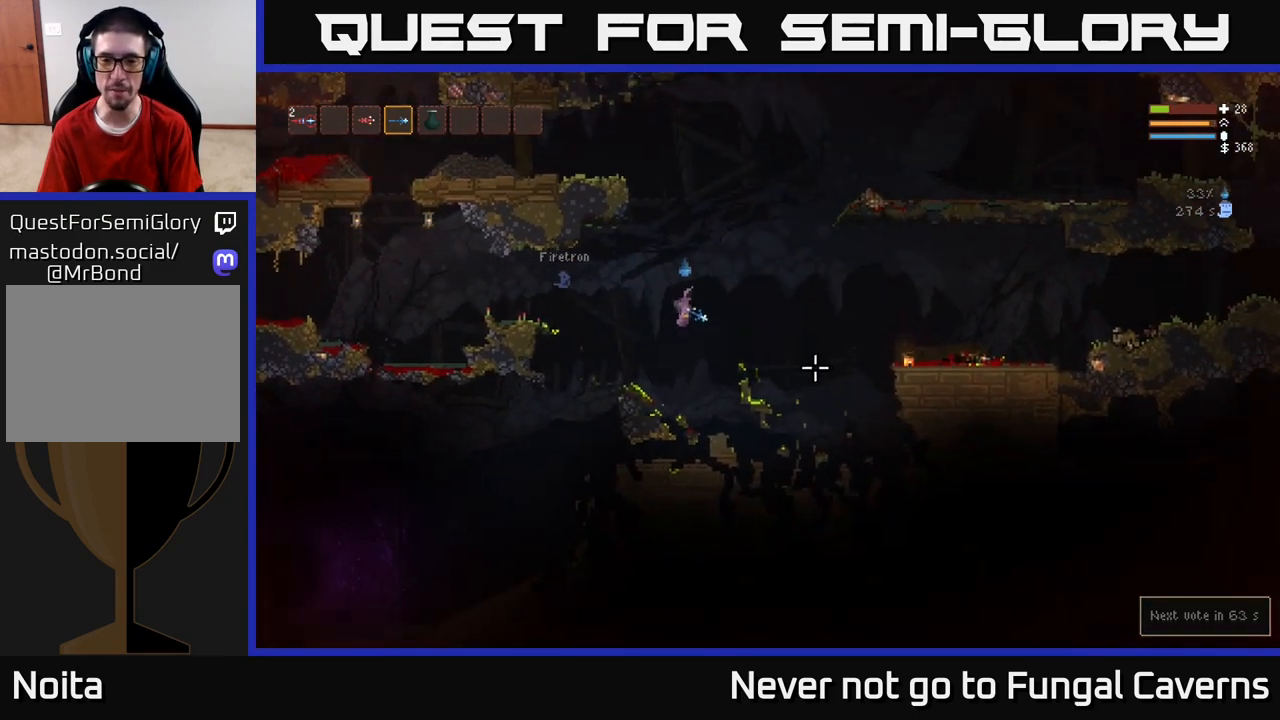
{"buttons": ["L2"], "left_stick": "right", "right_stick": "down-right", "events": [[450, "L2", "down"]]}
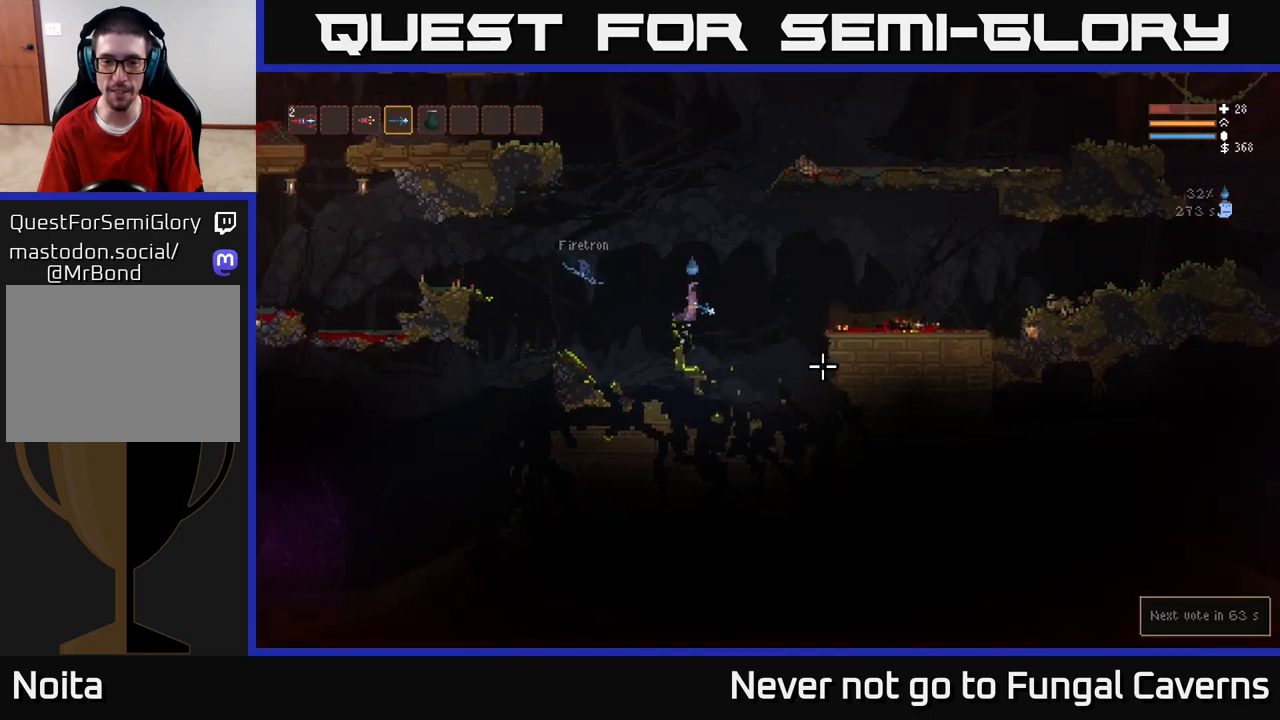
{"buttons": ["L2"], "left_stick": "right", "right_stick": "down-right", "events": [[133, "L2", "up"], [500, "L2", "down"]]}
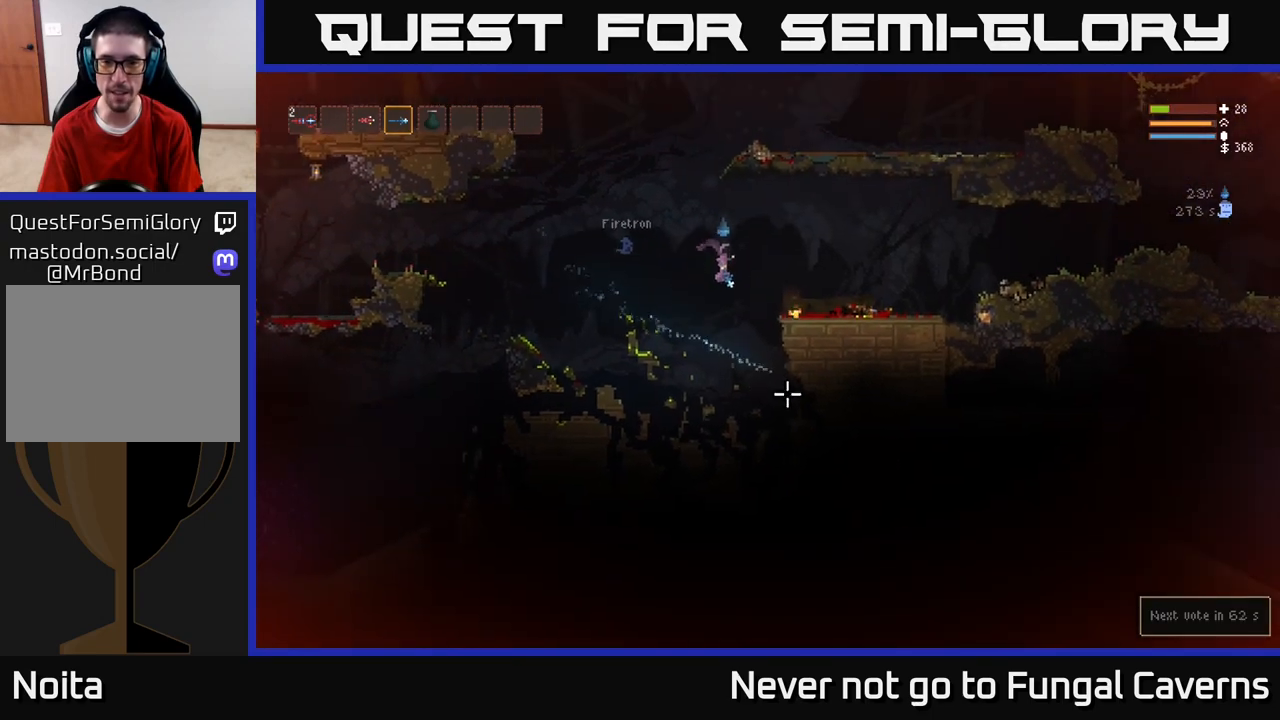
{"buttons": ["L2"], "left_stick": "right", "right_stick": "down-right", "events": [[133, "L2", "up"], [433, "L2", "down"]]}
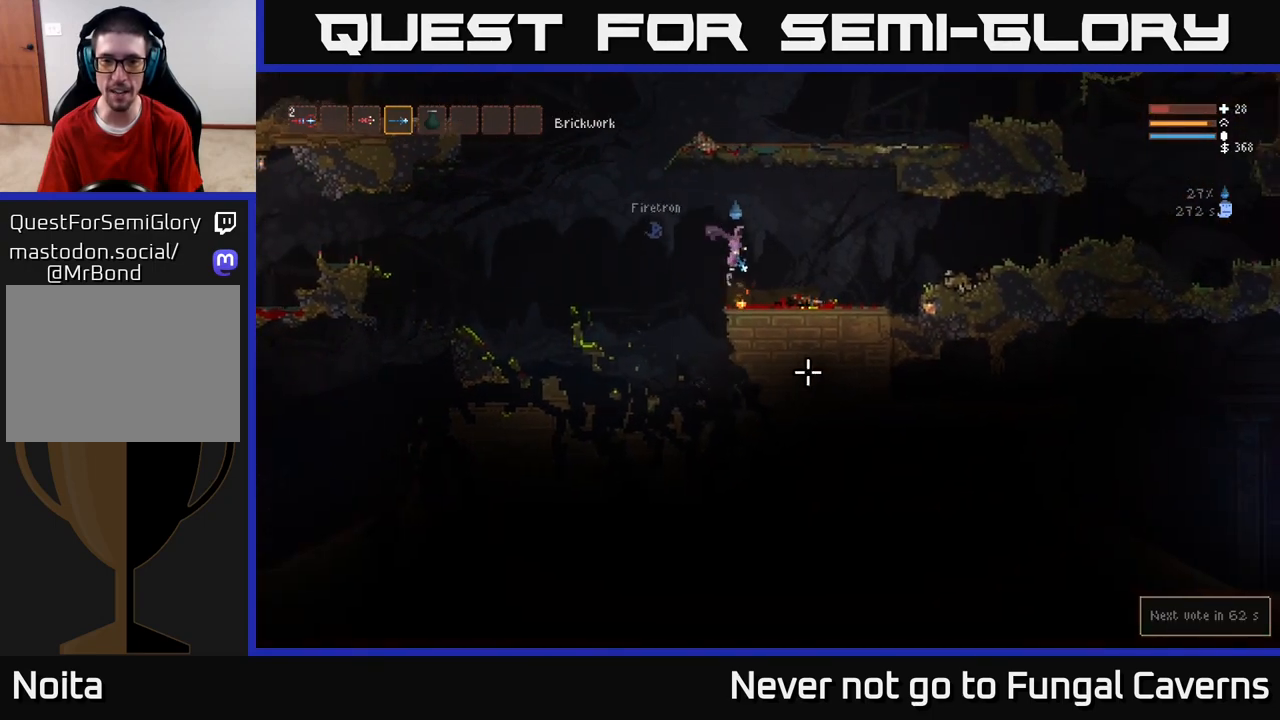
{"buttons": [], "left_stick": "right", "right_stick": "down-right", "events": [[83, "L2", "up"], [367, "L2", "down"], [467, "L2", "up"]]}
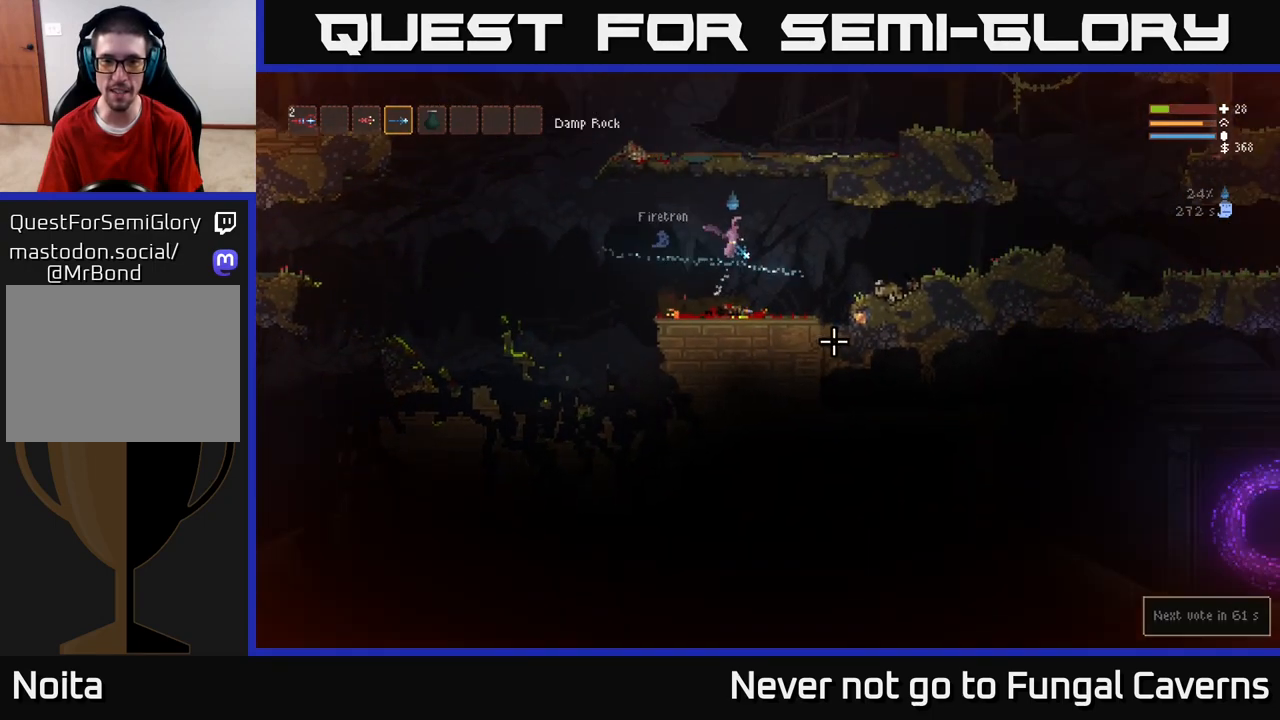
{"buttons": [], "left_stick": "right", "right_stick": "down-right", "events": [[350, "L2", "down"], [467, "L2", "up"]]}
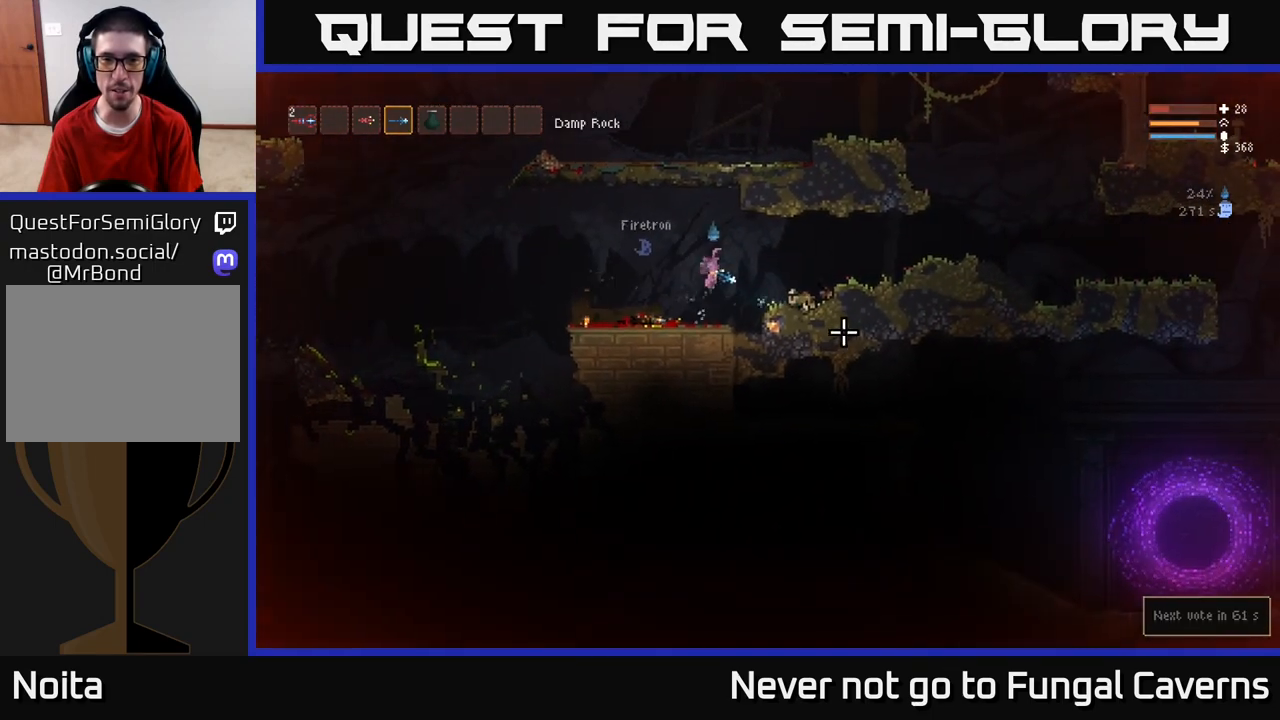
{"buttons": ["L2"], "left_stick": "right", "right_stick": "down-right", "events": [[150, "L2", "down"], [233, "L2", "up"], [500, "L2", "down"]]}
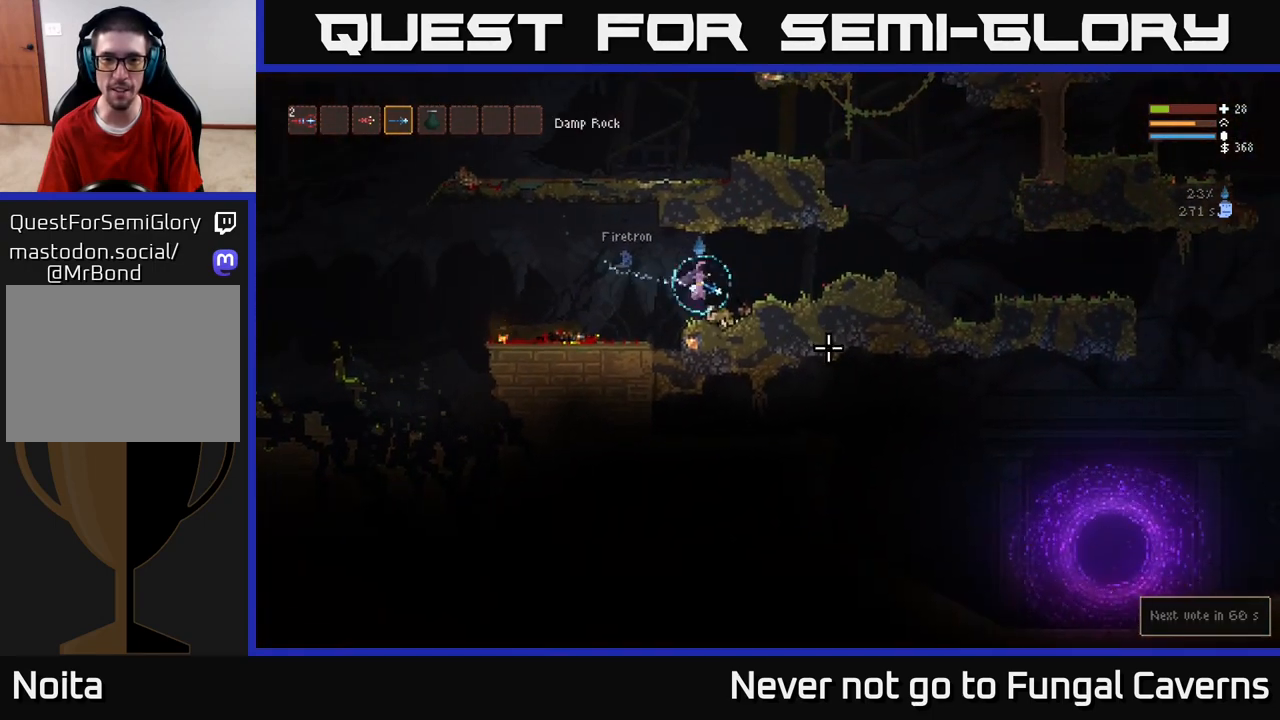
{"buttons": ["L2"], "left_stick": "right", "right_stick": "down-right", "events": [[67, "L2", "up"], [350, "L2", "down"]]}
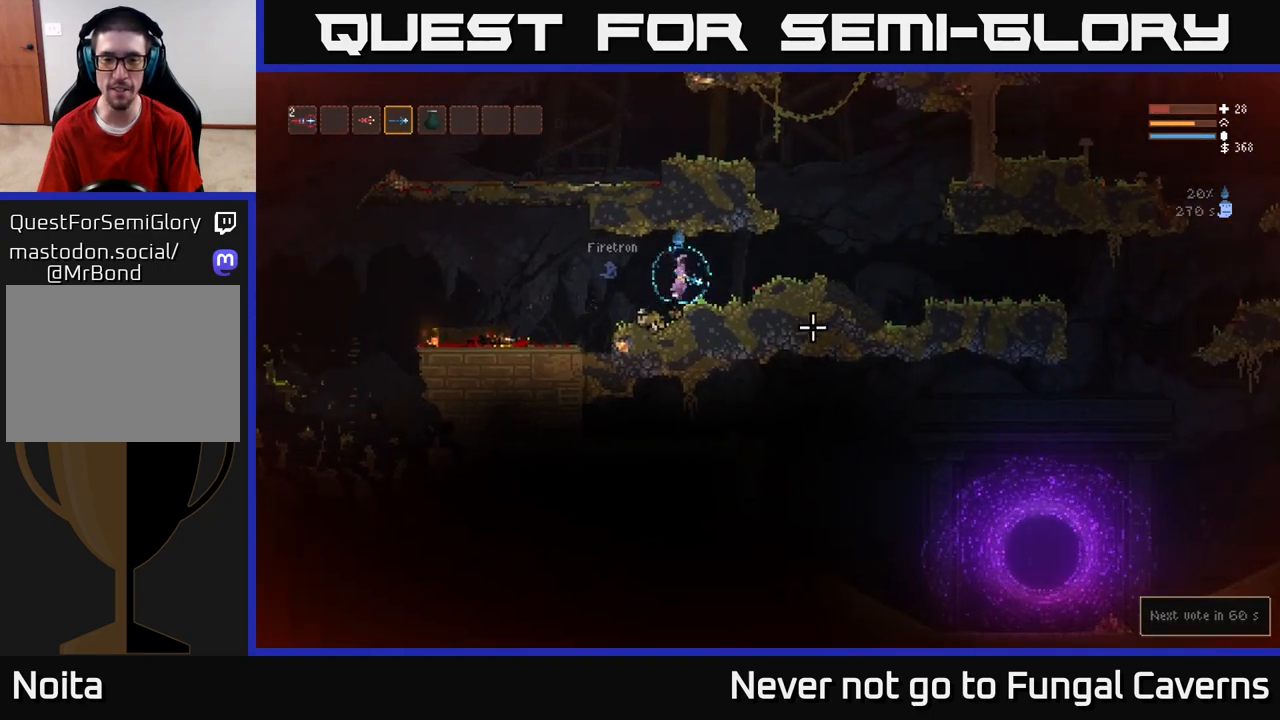
{"buttons": ["L2"], "left_stick": "right", "right_stick": "right", "events": [[67, "L2", "up"], [367, "right_stick", "right"], [417, "L2", "down"]]}
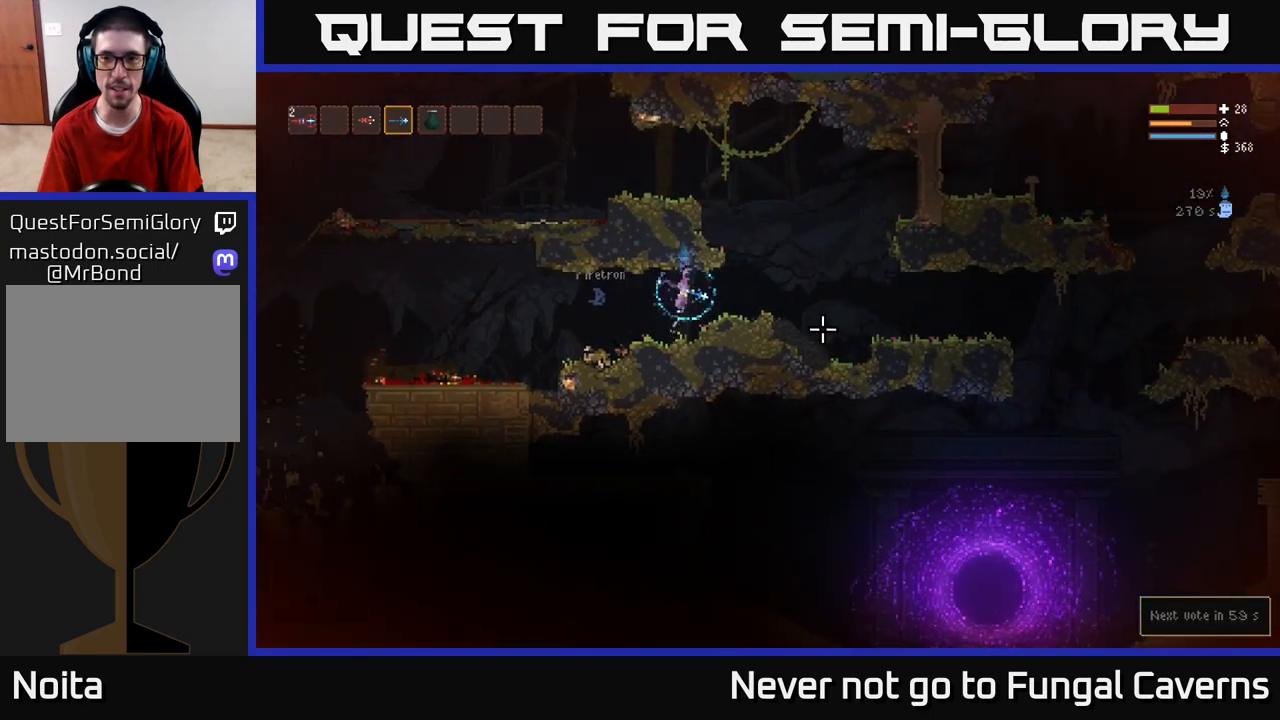
{"buttons": ["L2"], "left_stick": "right", "right_stick": "right", "events": [[33, "L2", "up"], [500, "L2", "down"]]}
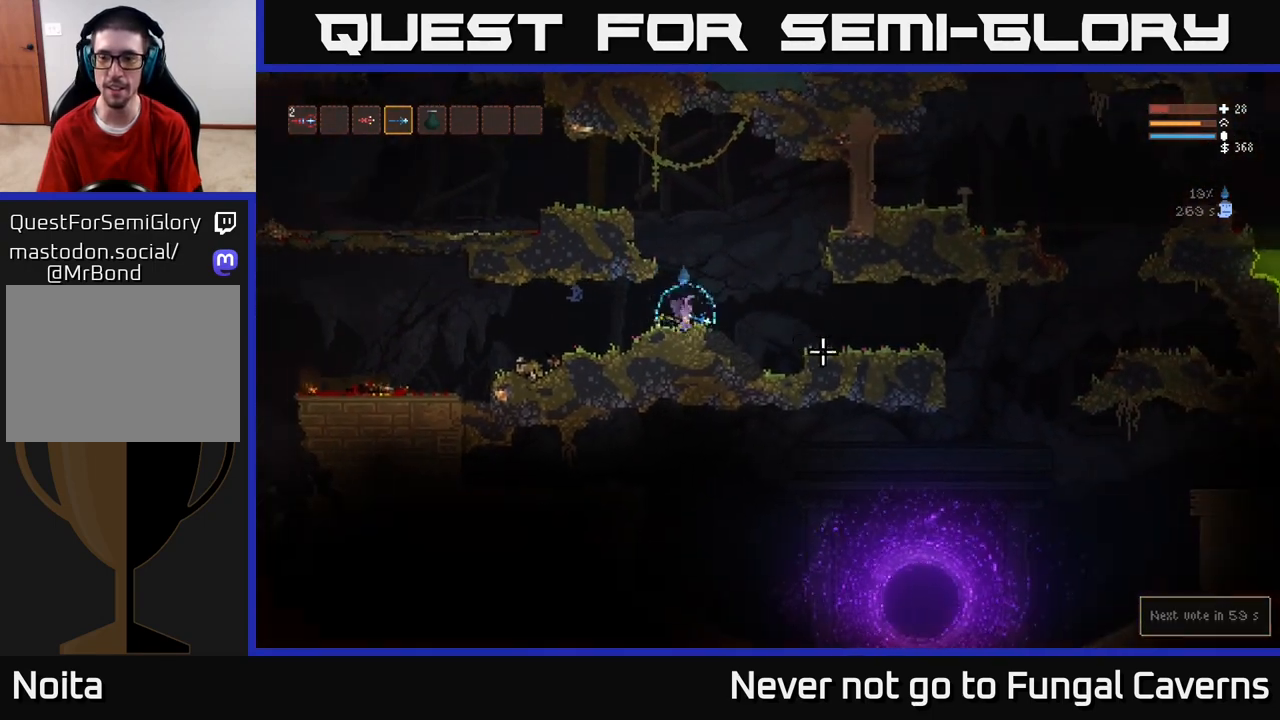
{"buttons": [], "left_stick": "right", "right_stick": "right", "events": [[100, "L2", "up"]]}
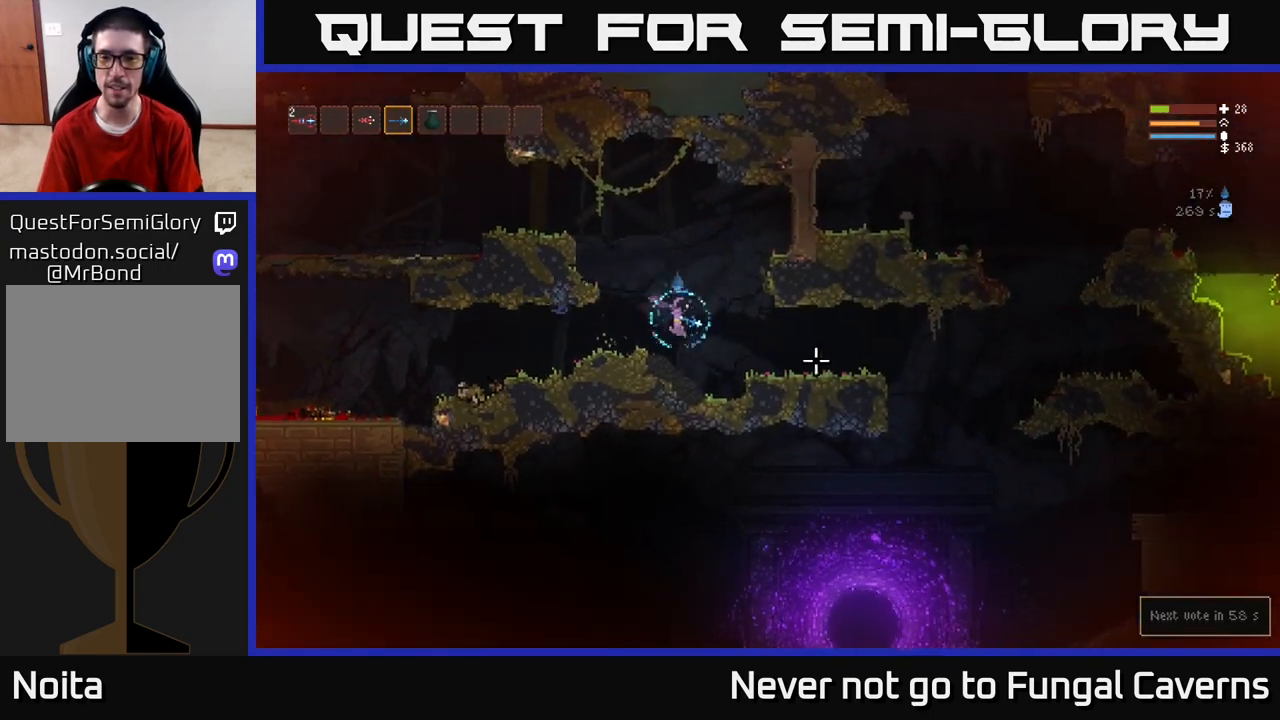
{"buttons": [], "left_stick": "right", "right_stick": "right", "events": [[183, "L2", "down"], [300, "L2", "up"]]}
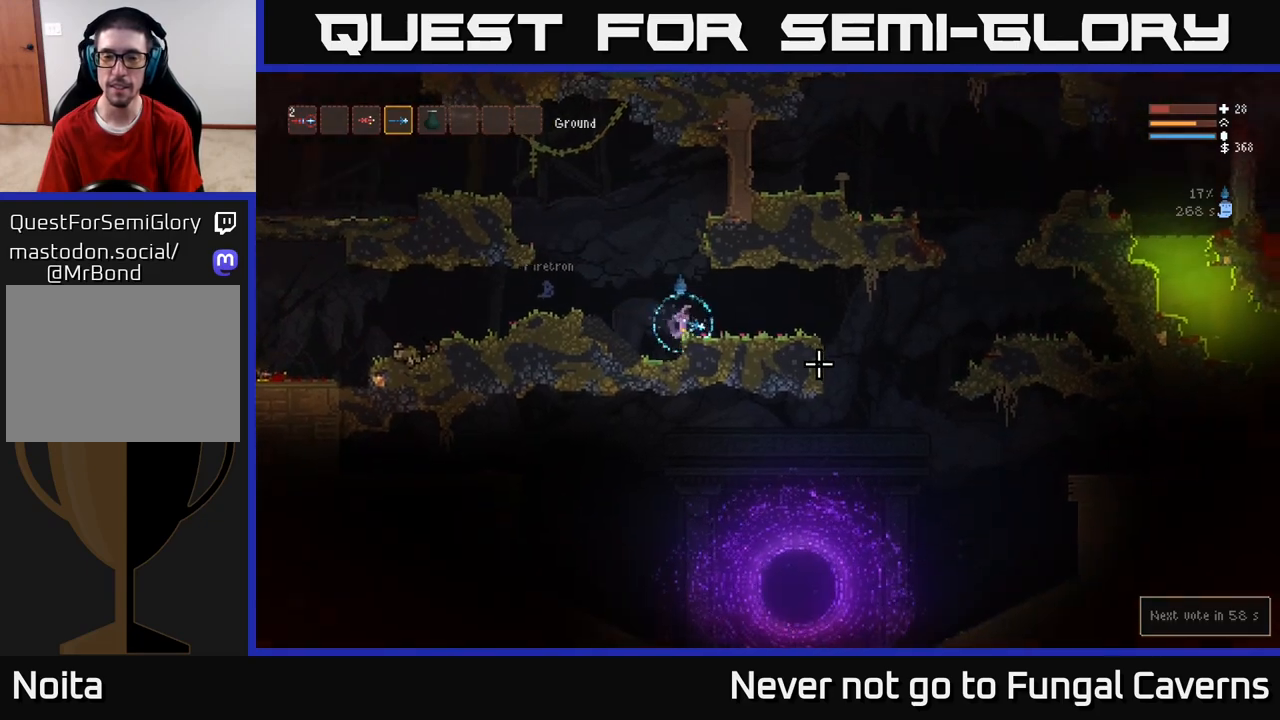
{"buttons": ["R2"], "left_stick": "right", "right_stick": "right", "events": [[333, "R2", "down"]]}
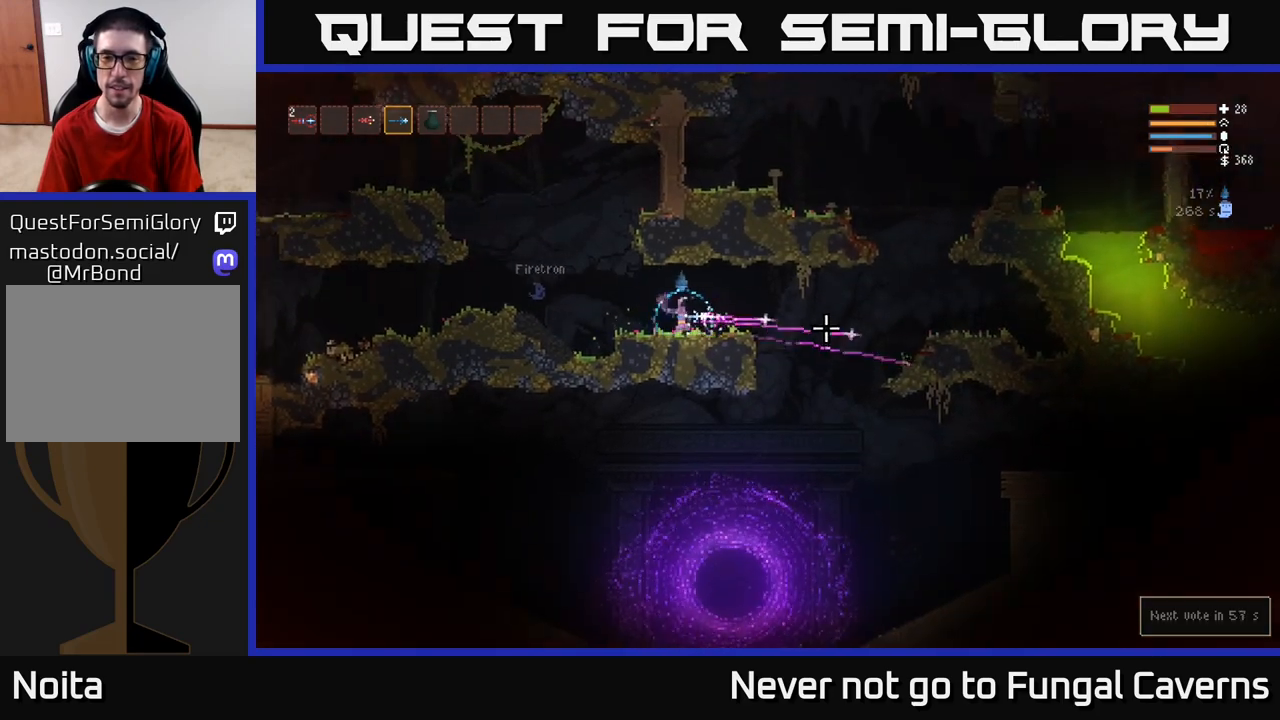
{"buttons": ["R2"], "left_stick": "right", "right_stick": "right", "events": []}
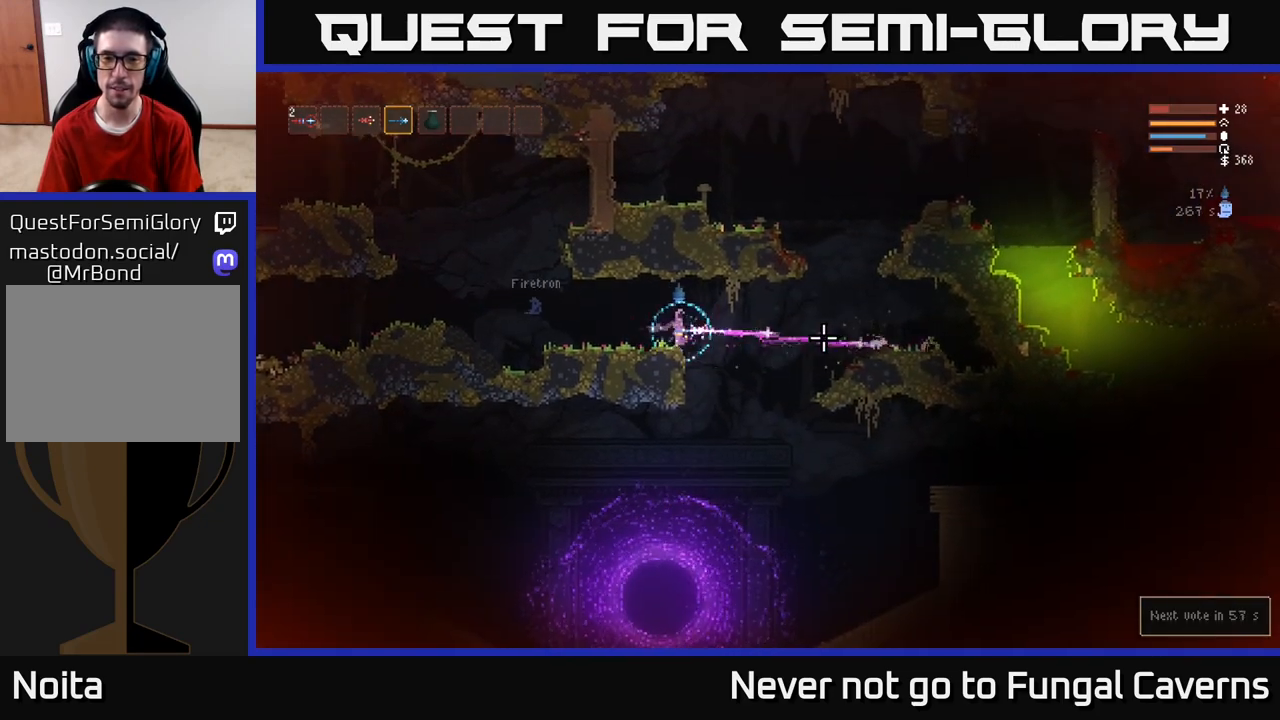
{"buttons": ["R2"], "left_stick": "right", "right_stick": "left", "events": [[50, "R2", "up"], [183, "L2", "down"], [317, "L2", "up"], [350, "right_stick", "left"], [433, "R2", "down"]]}
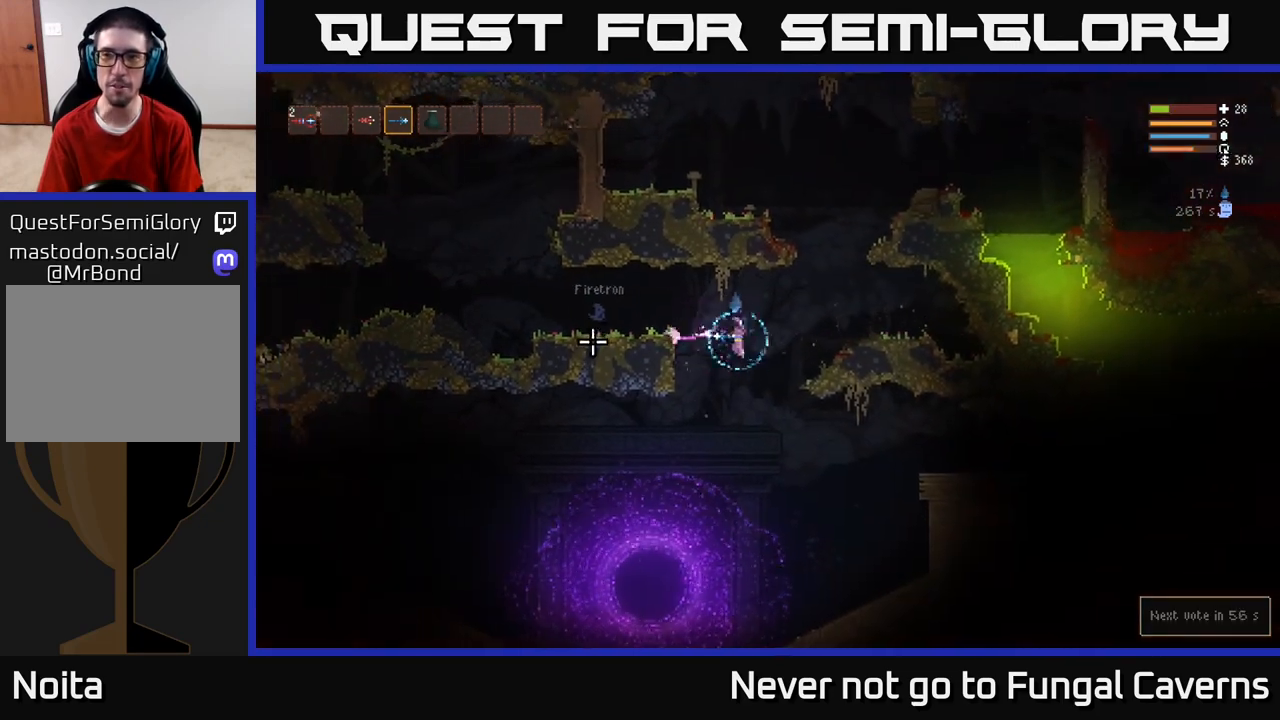
{"buttons": ["L2", "R2"], "left_stick": "right", "right_stick": "left", "events": [[483, "L2", "down"]]}
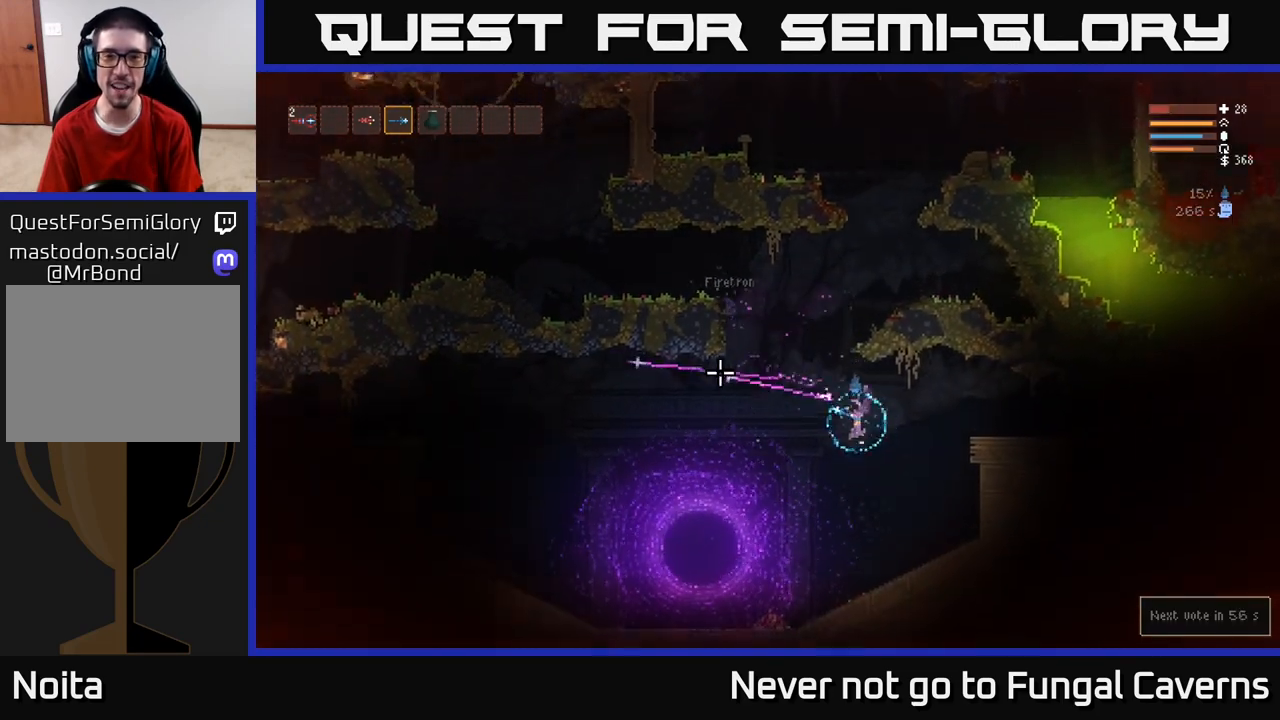
{"buttons": ["L2"], "left_stick": "left", "right_stick": "up-left", "events": [[50, "left_stick", "up-left"], [67, "R2", "up"], [117, "left_stick", "left"], [183, "right_stick", "up-left"]]}
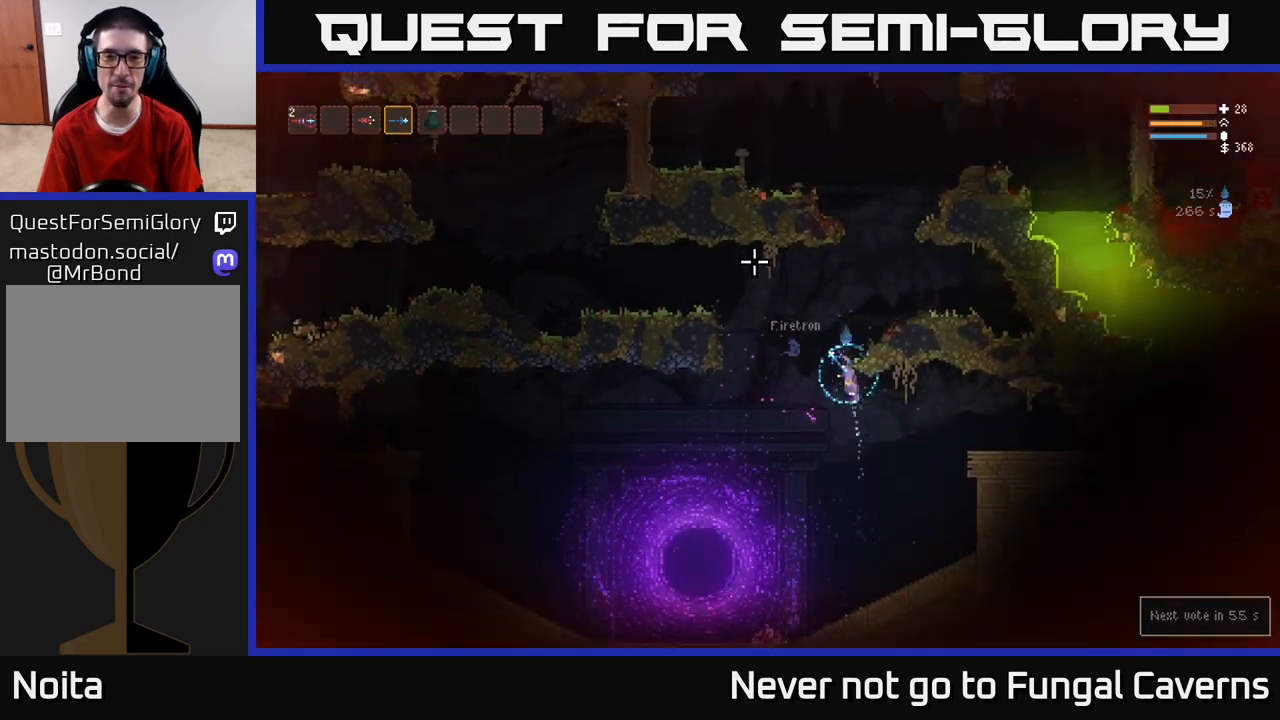
{"buttons": ["R2"], "left_stick": "center", "right_stick": "left", "events": [[100, "left_stick", "right"], [283, "right_stick", "left"], [317, "R2", "down"], [433, "L2", "up"], [467, "left_stick", "center"]]}
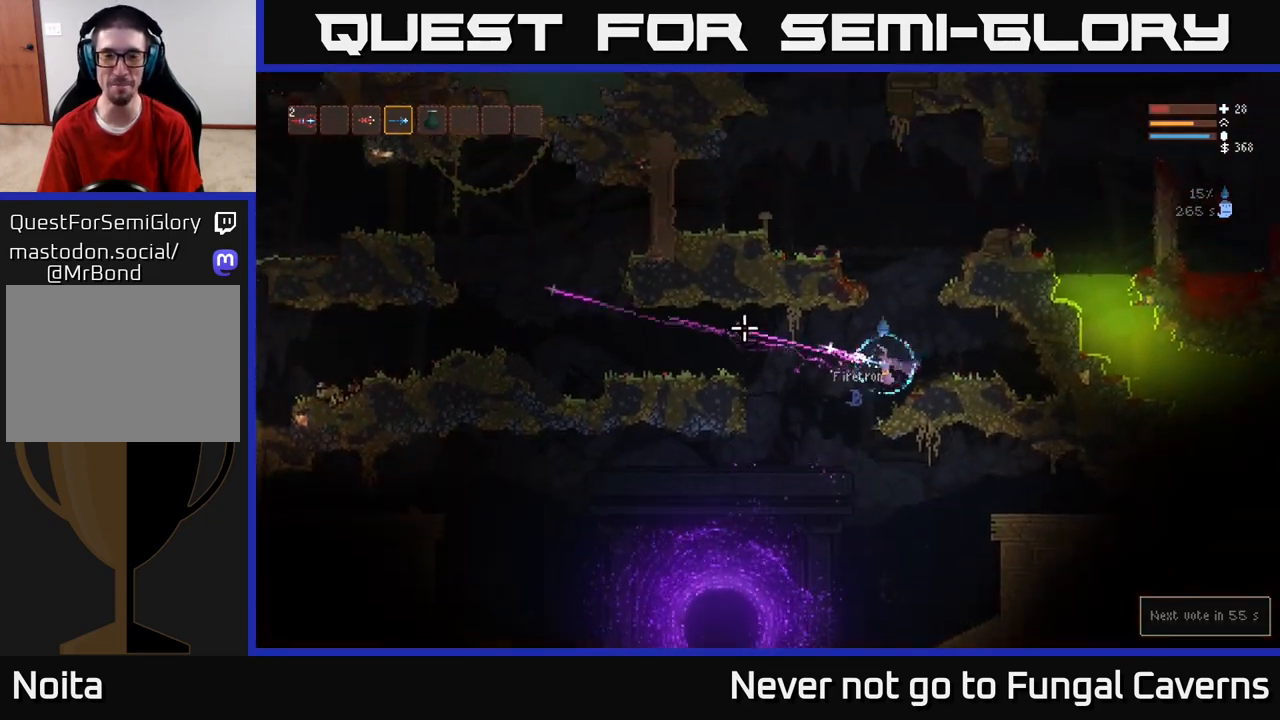
{"buttons": ["R2"], "left_stick": "center", "right_stick": "left", "events": []}